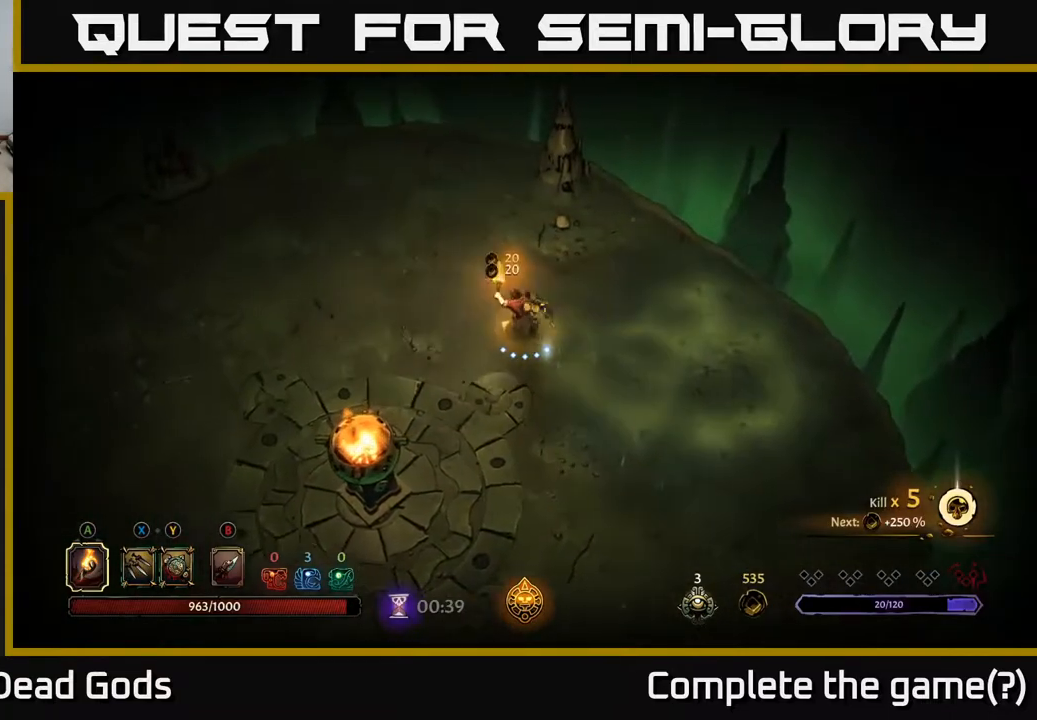
Gameplay with a controller (Xbox layout); each line is a JSON object with the inputs held at the frame after it. "events" lists button and stick changes between this image and that frame as [ms after this image, input, new state], when the widget could be followed in between.
{"buttons": [], "left_stick": "left", "right_stick": "center", "events": [[167, "R2", "down"], [367, "R2", "up"]]}
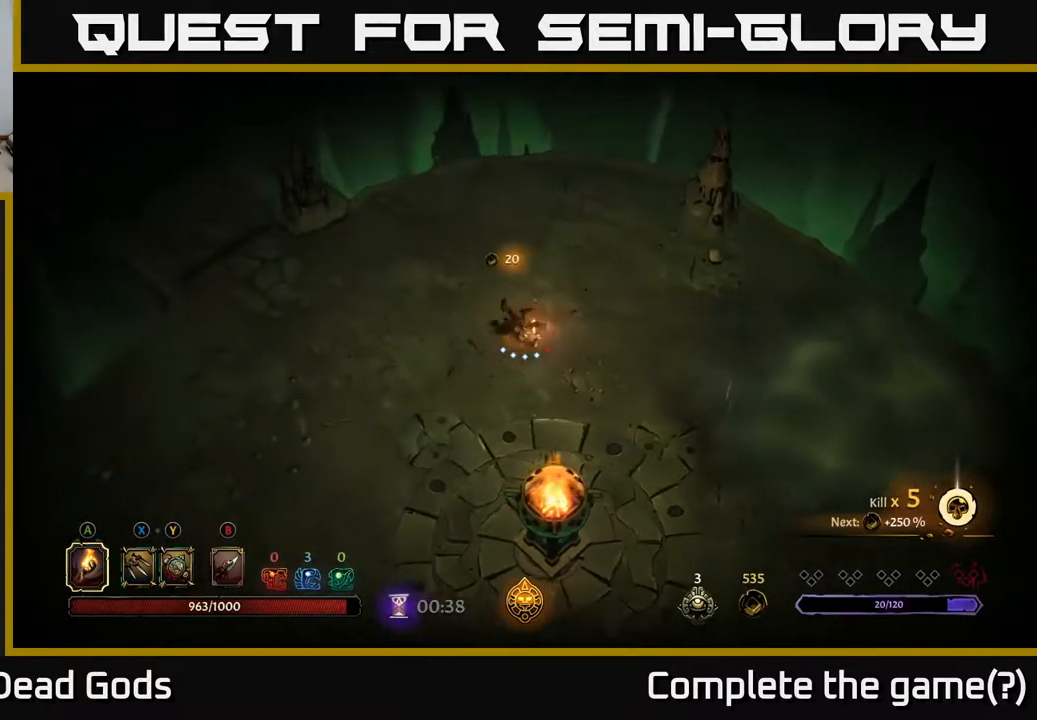
{"buttons": [], "left_stick": "up-left", "right_stick": "center", "events": [[283, "R2", "down"], [450, "left_stick", "up-left"], [467, "R2", "up"]]}
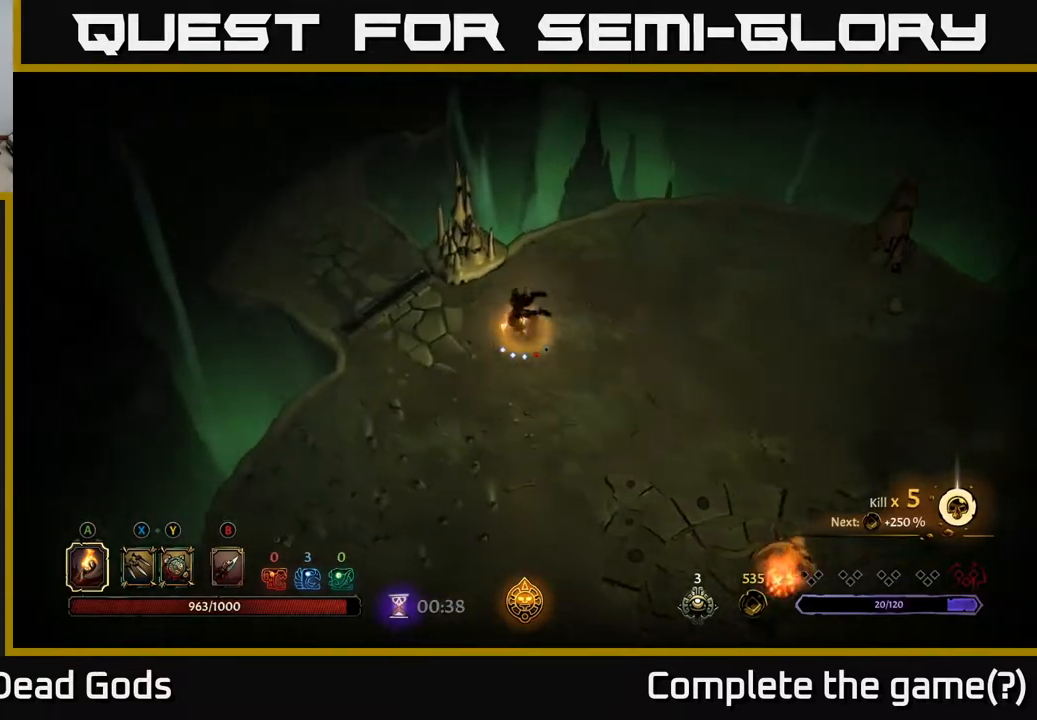
{"buttons": ["R2"], "left_stick": "up-left", "right_stick": "center", "events": [[500, "R2", "down"]]}
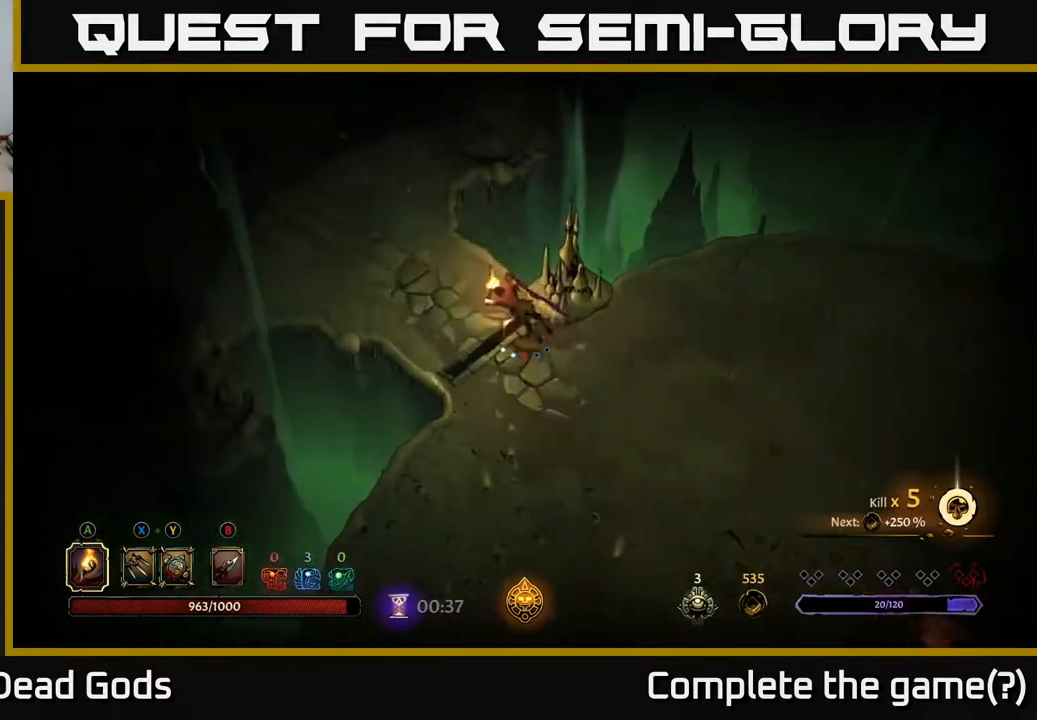
{"buttons": [], "left_stick": "up-left", "right_stick": "center", "events": [[200, "R2", "up"]]}
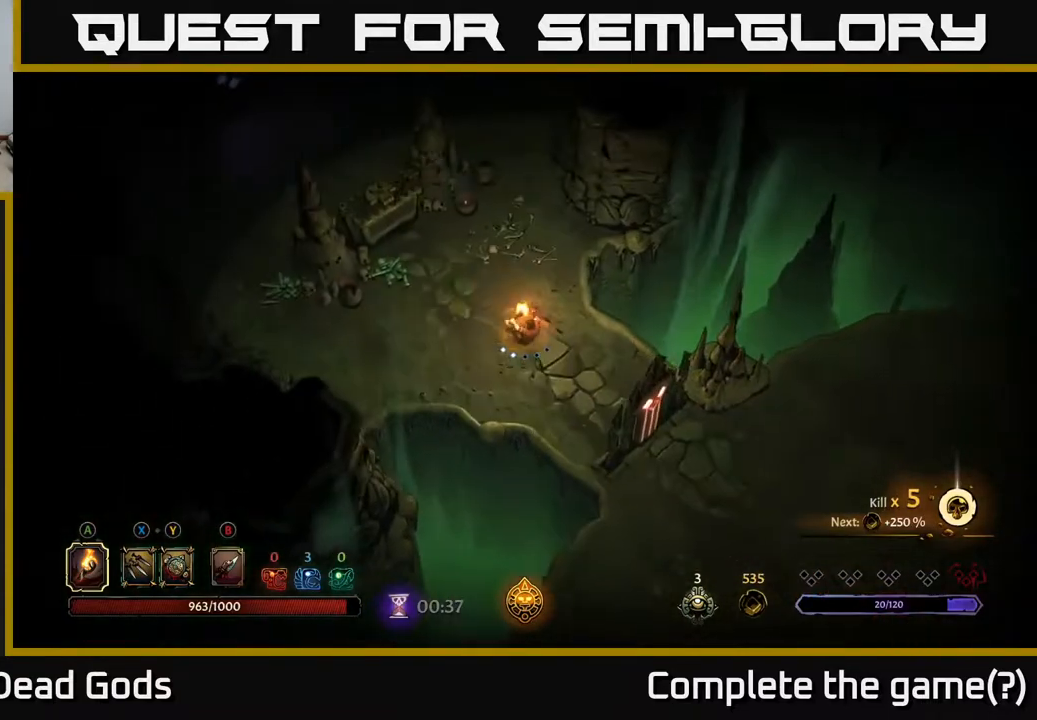
{"buttons": [], "left_stick": "up-left", "right_stick": "center", "events": []}
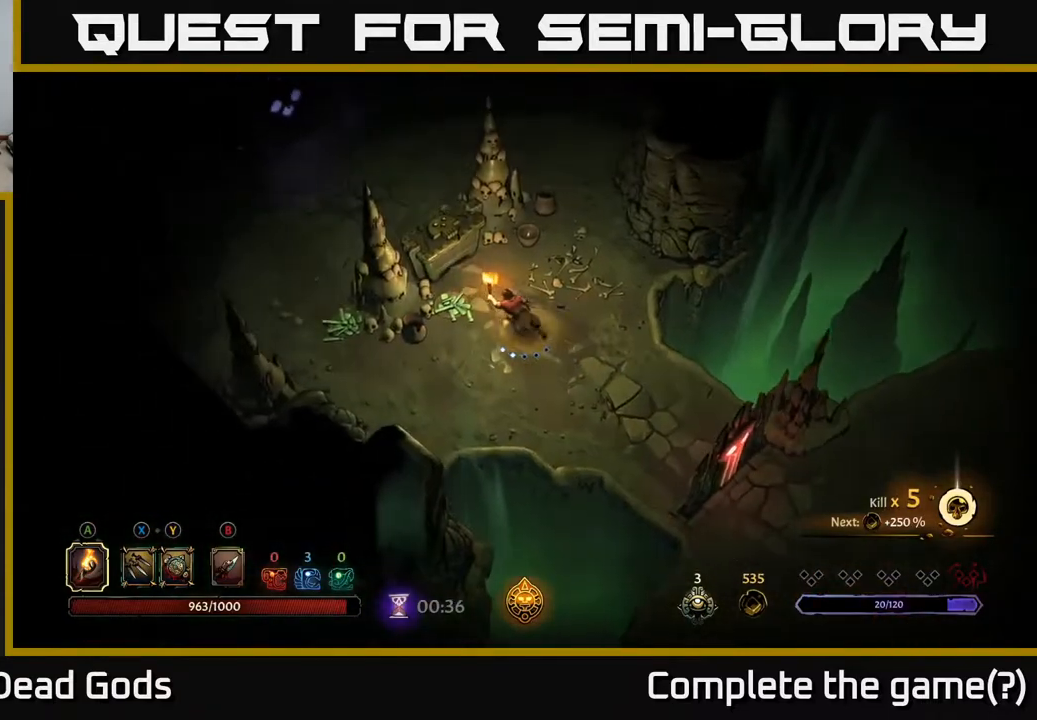
{"buttons": [], "left_stick": "center", "right_stick": "center", "events": [[383, "R1", "down"], [467, "R1", "up"], [500, "left_stick", "center"]]}
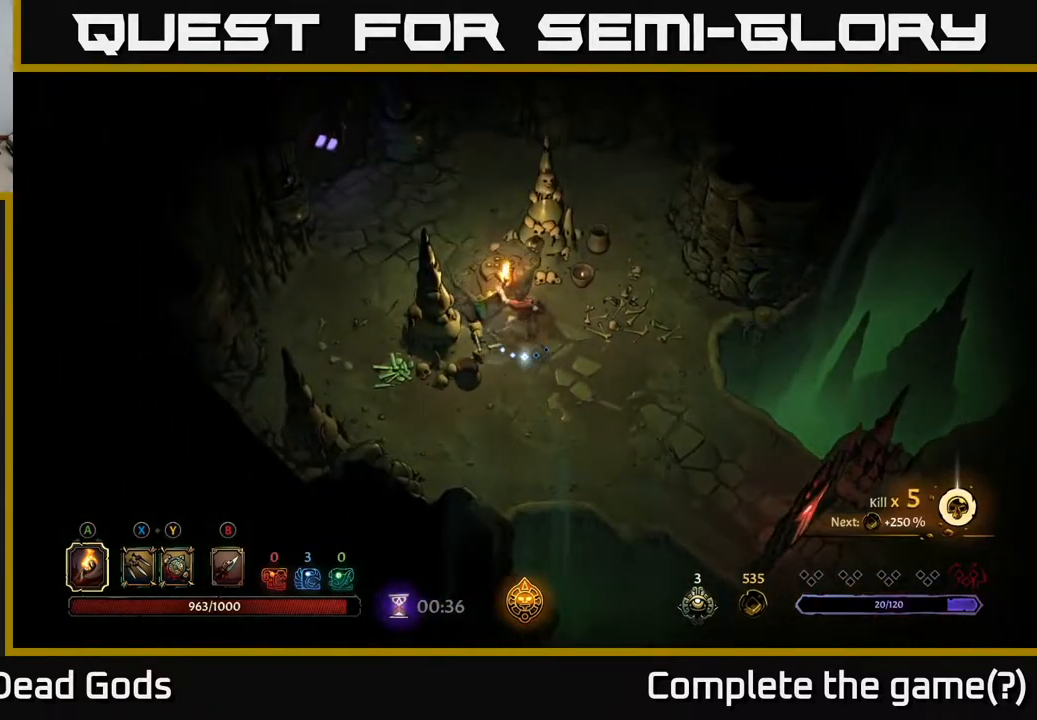
{"buttons": [], "left_stick": "right", "right_stick": "center", "events": [[467, "left_stick", "right"]]}
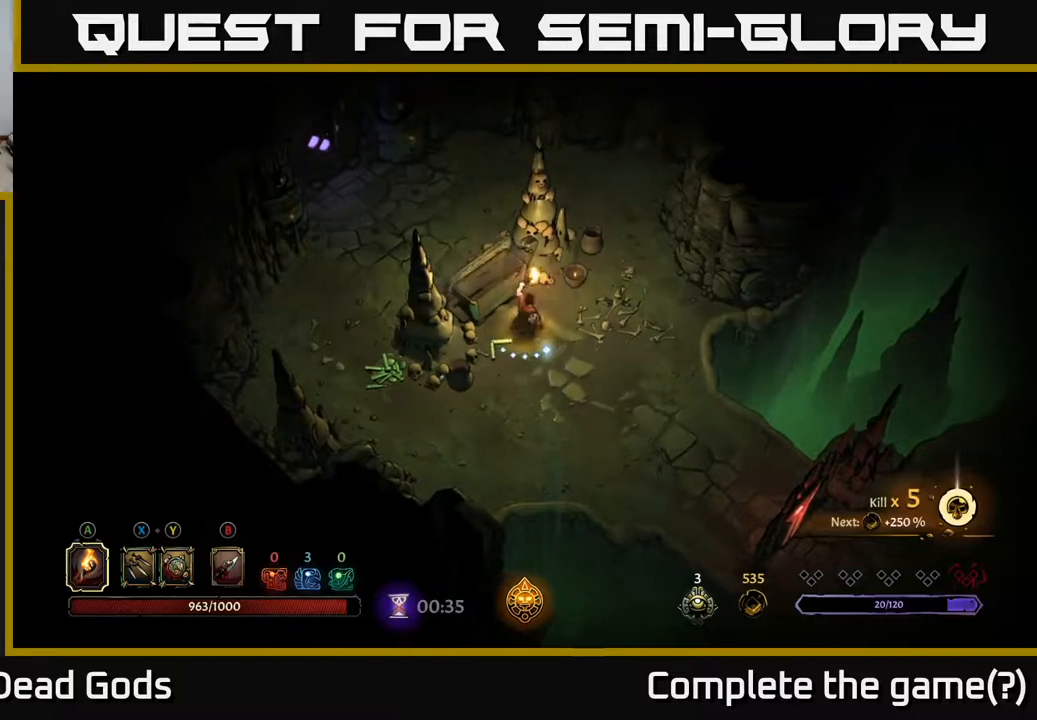
{"buttons": [], "left_stick": "left", "right_stick": "center", "events": [[283, "left_stick", "up-left"], [400, "left_stick", "left"]]}
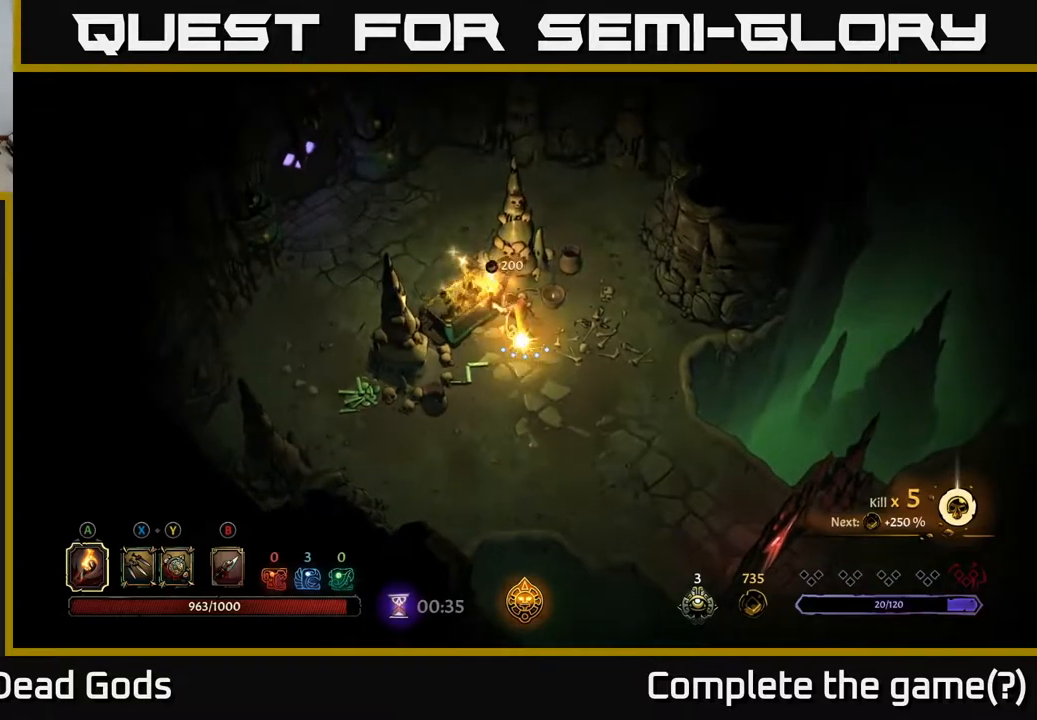
{"buttons": [], "left_stick": "down-right", "right_stick": "center", "events": [[17, "left_stick", "down"], [217, "left_stick", "down-left"], [500, "left_stick", "down-right"]]}
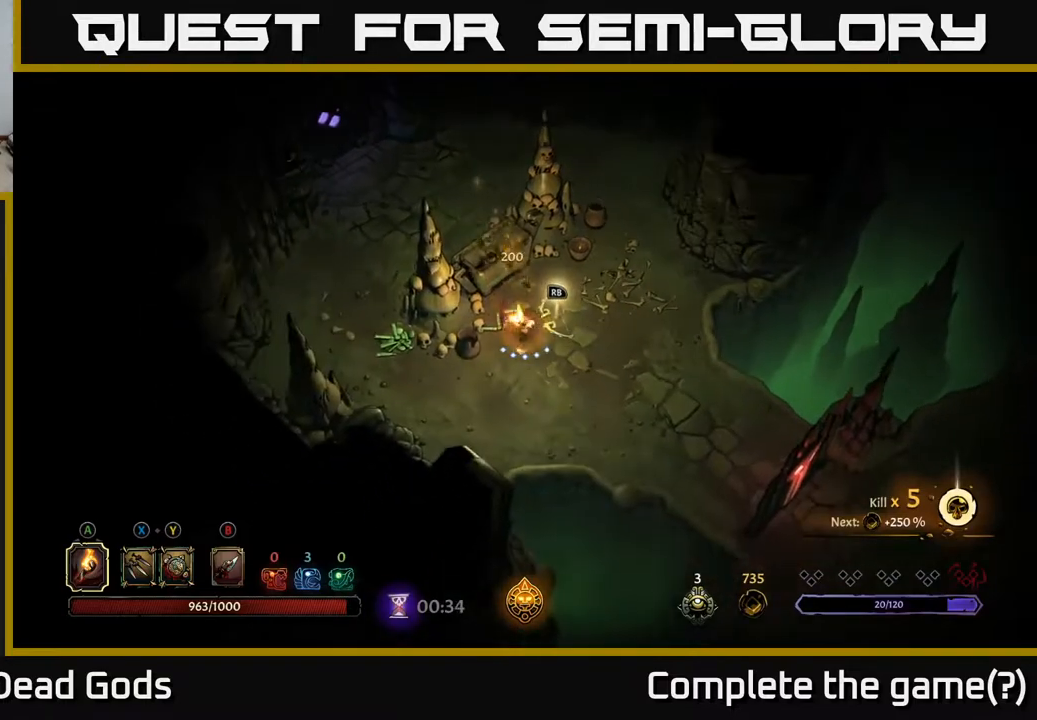
{"buttons": [], "left_stick": "center", "right_stick": "center", "events": [[133, "left_stick", "up-right"], [233, "R1", "down"], [283, "left_stick", "center"], [317, "R1", "up"]]}
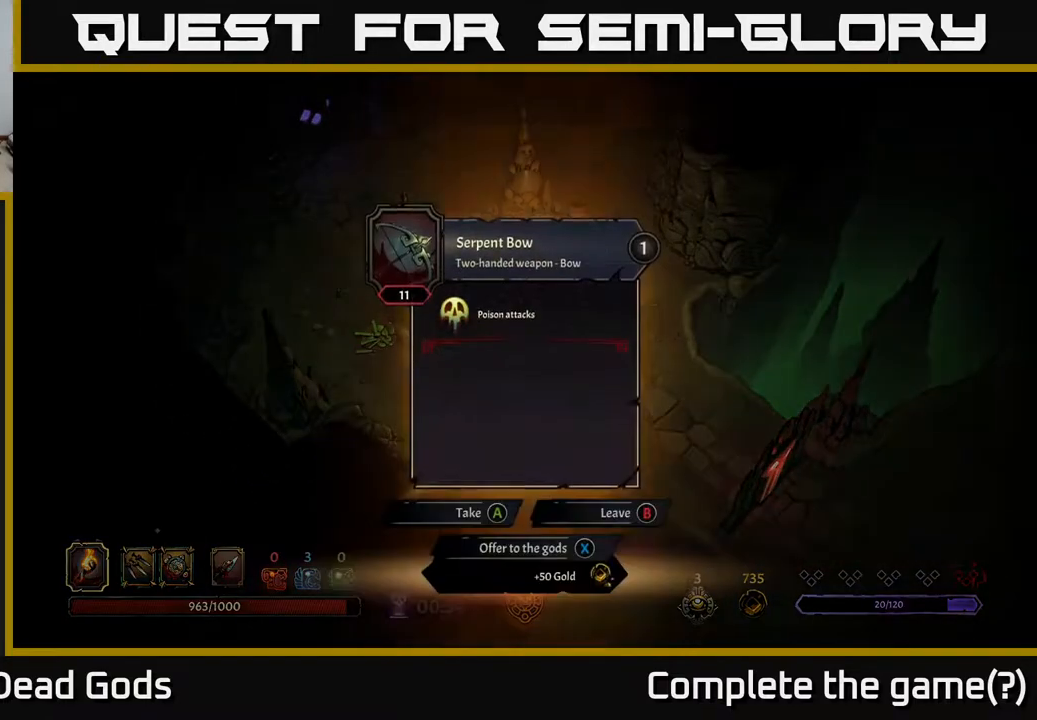
{"buttons": [], "left_stick": "center", "right_stick": "center", "events": []}
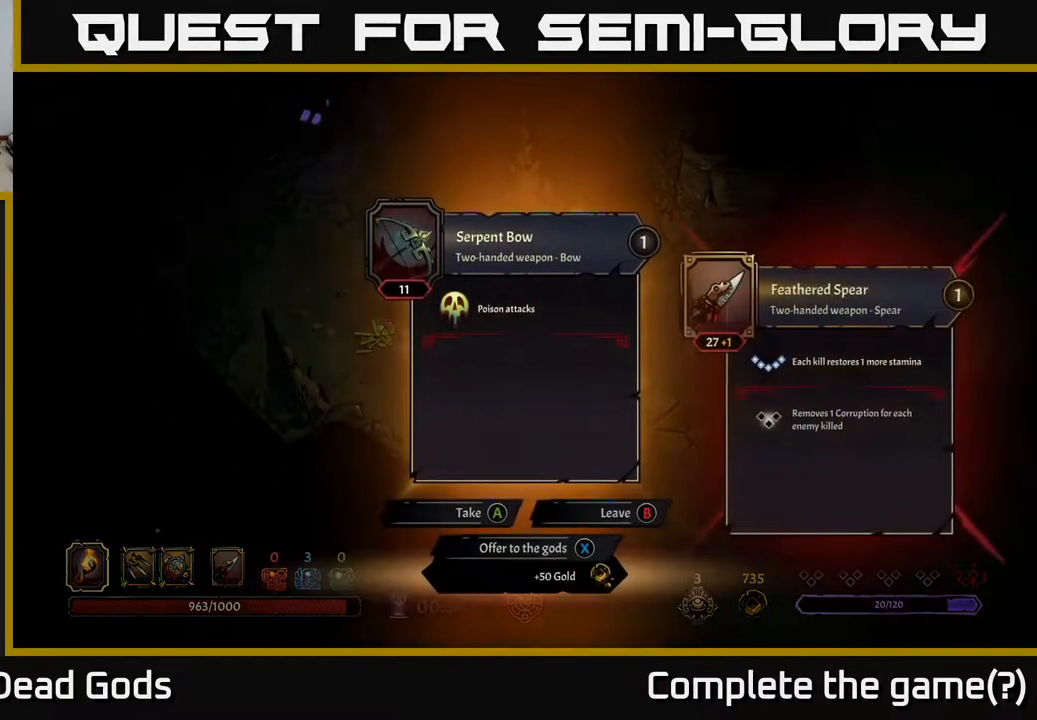
{"buttons": ["X"], "left_stick": "center", "right_stick": "center", "events": [[483, "X", "down"]]}
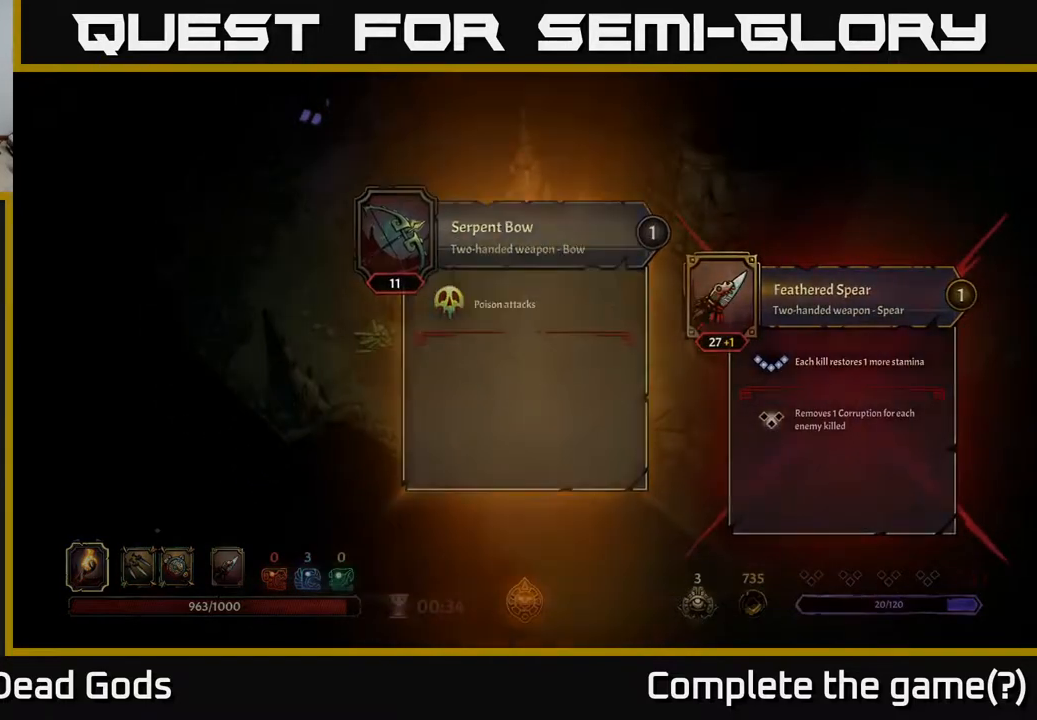
{"buttons": [], "left_stick": "left", "right_stick": "center", "events": [[17, "X", "up"], [83, "left_stick", "down"], [183, "left_stick", "down-left"], [500, "left_stick", "left"]]}
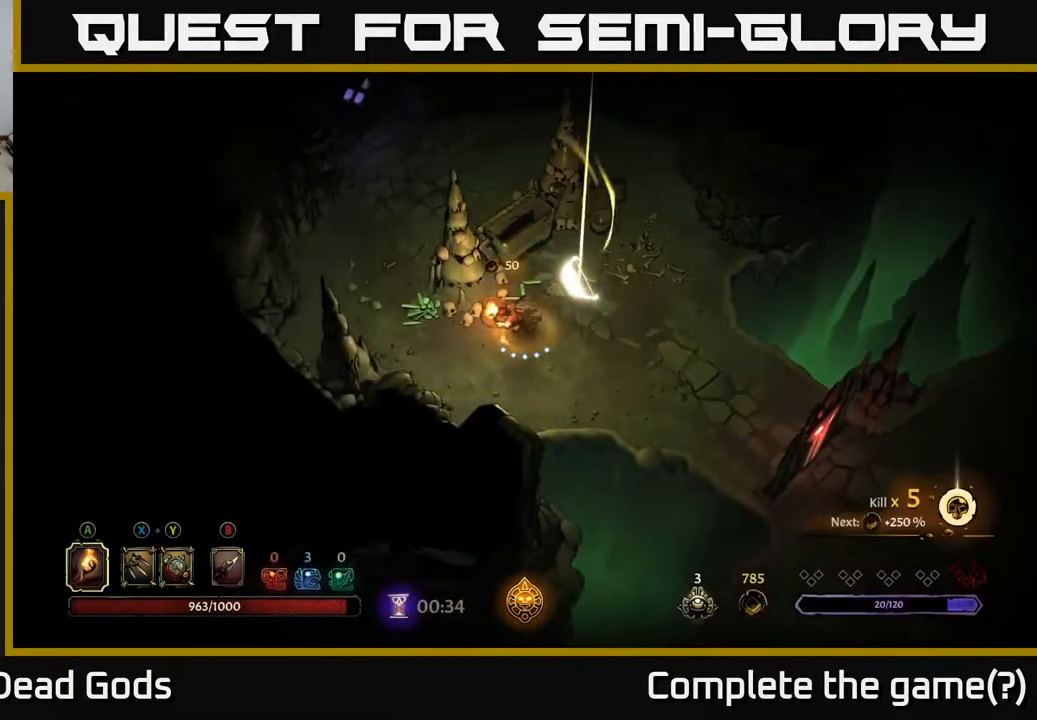
{"buttons": [], "left_stick": "up-left", "right_stick": "center", "events": [[483, "left_stick", "up-left"]]}
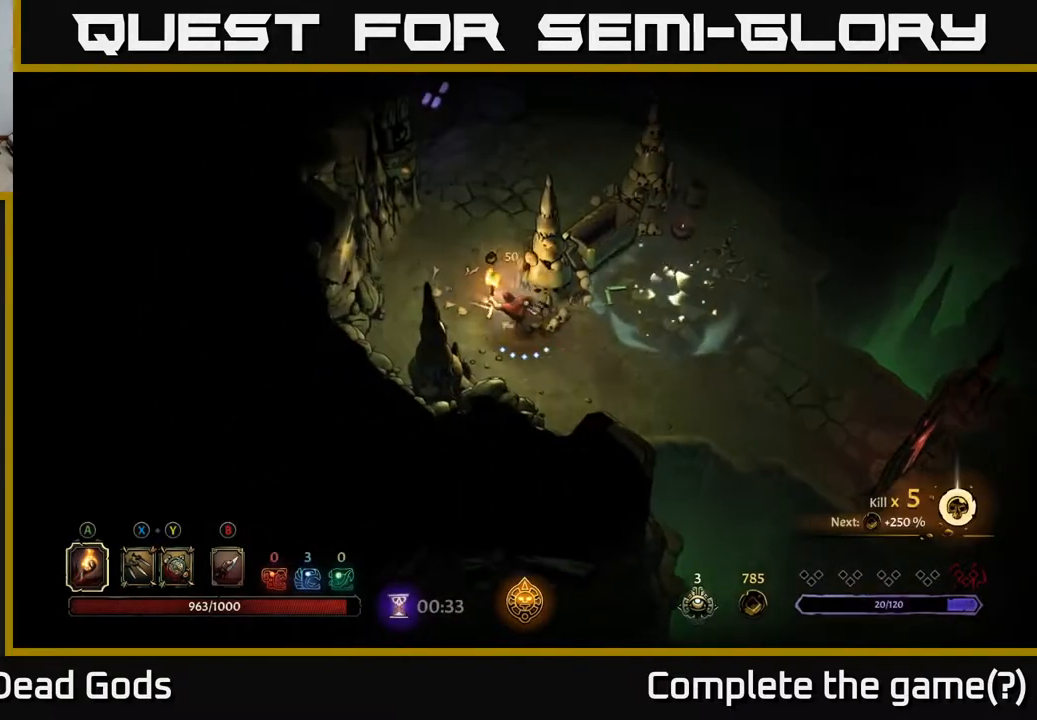
{"buttons": [], "left_stick": "up", "right_stick": "center", "events": [[133, "R2", "down"], [183, "left_stick", "up"], [400, "R2", "up"]]}
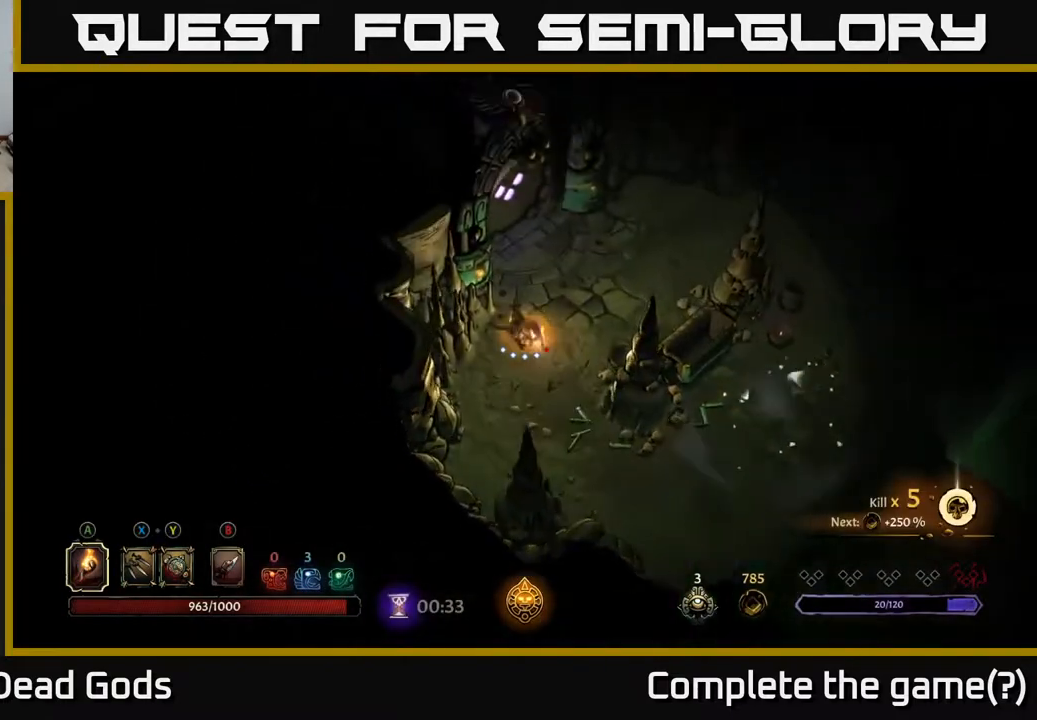
{"buttons": [], "left_stick": "up", "right_stick": "center", "events": [[433, "R1", "down"], [500, "R1", "up"]]}
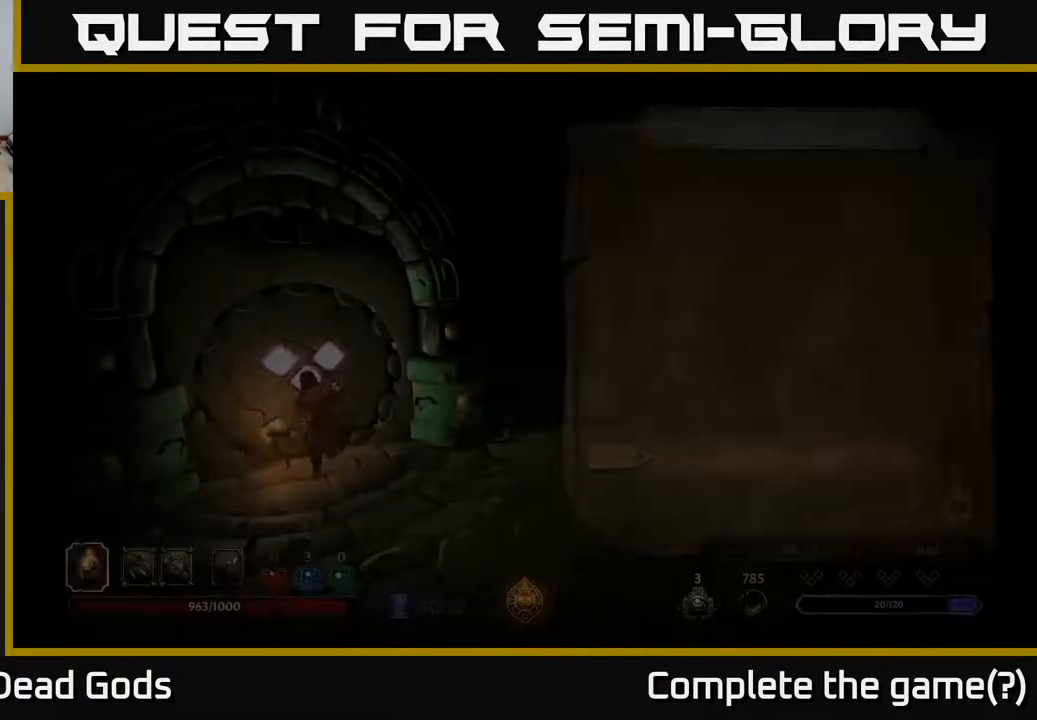
{"buttons": [], "left_stick": "center", "right_stick": "center", "events": [[250, "left_stick", "center"]]}
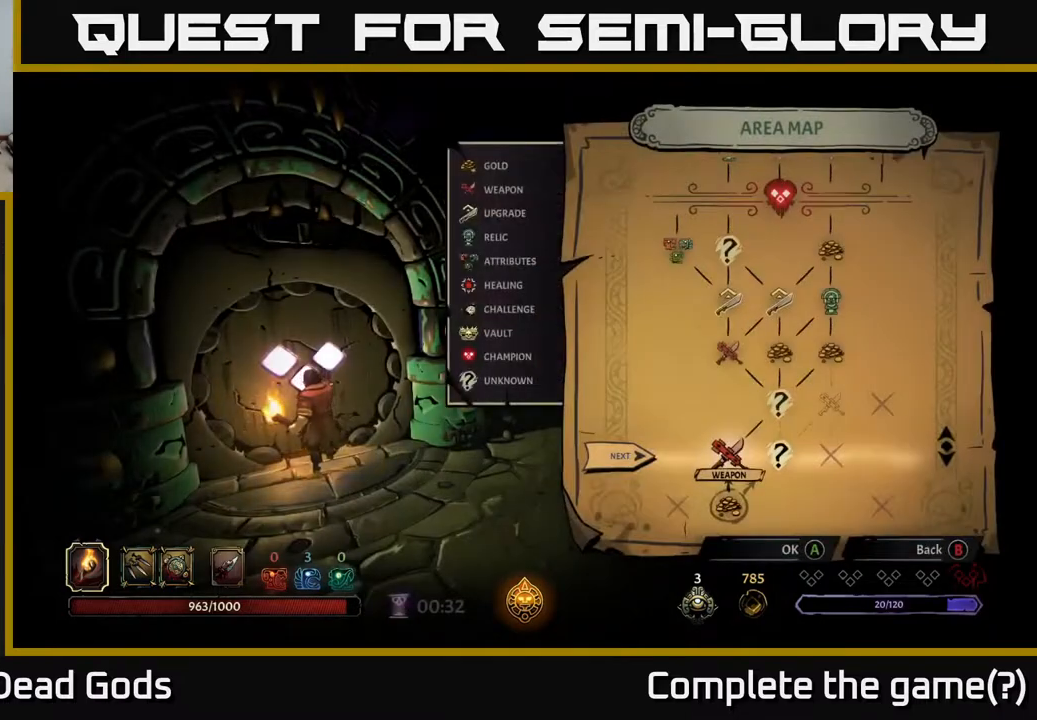
{"buttons": [], "left_stick": "center", "right_stick": "center", "events": []}
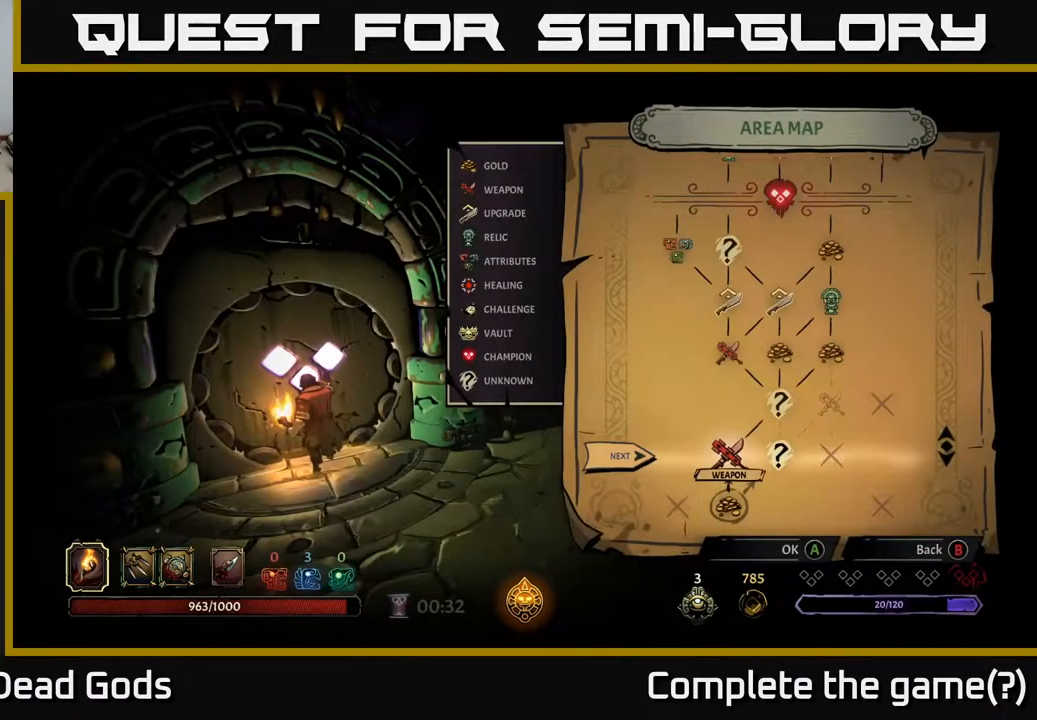
{"buttons": [], "left_stick": "down-right", "right_stick": "center", "events": [[183, "B", "down"], [300, "B", "up"], [400, "left_stick", "down"], [467, "left_stick", "down-right"]]}
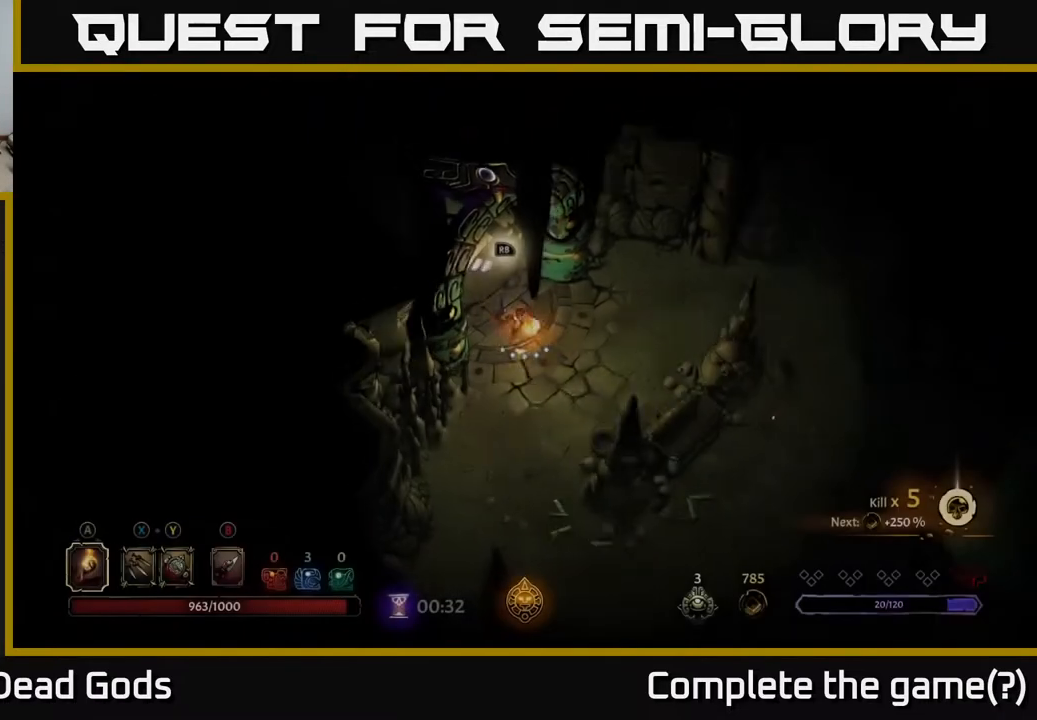
{"buttons": [], "left_stick": "up-left", "right_stick": "center", "events": [[367, "left_stick", "up-right"], [483, "left_stick", "up-left"]]}
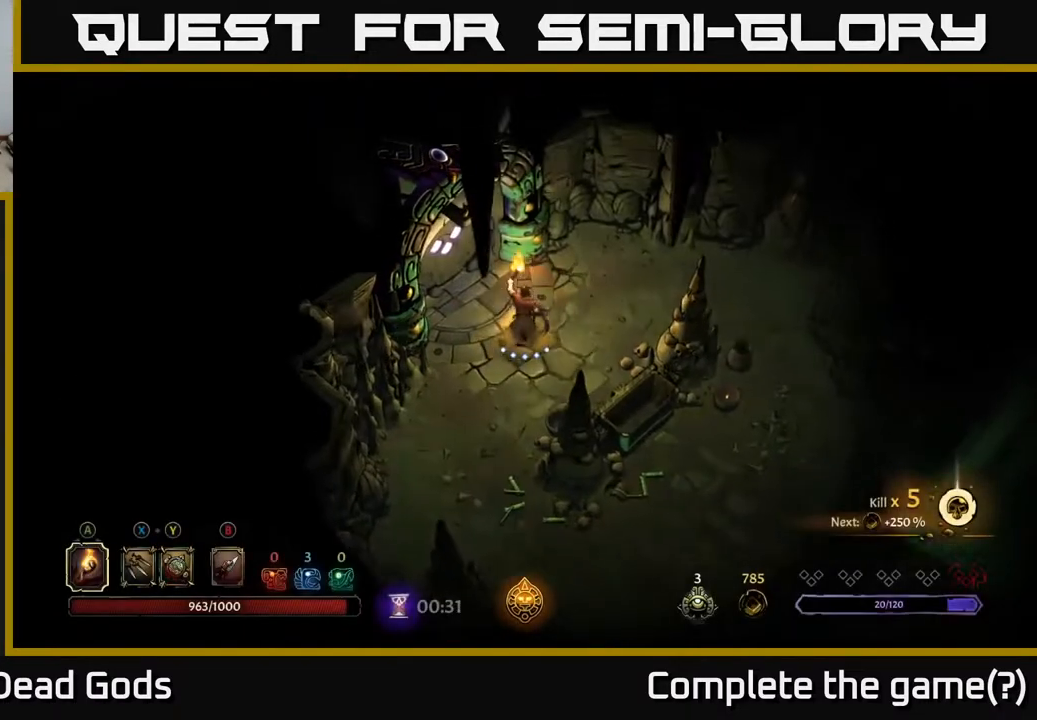
{"buttons": [], "left_stick": "center", "right_stick": "center", "events": [[200, "R1", "down"], [217, "left_stick", "center"], [300, "R1", "up"]]}
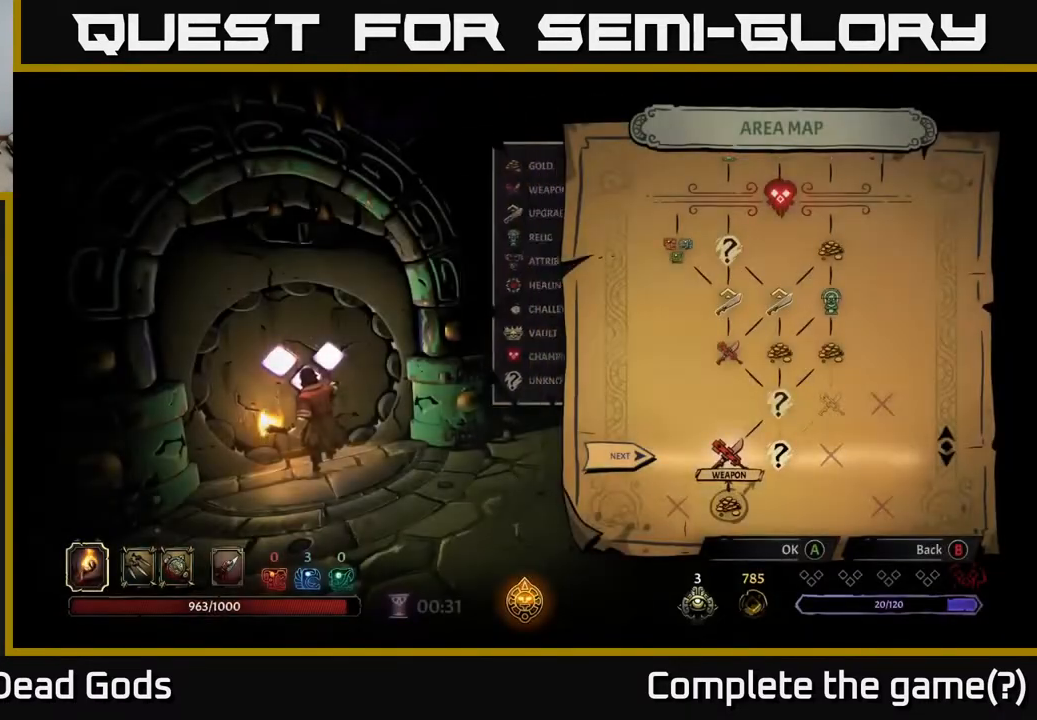
{"buttons": [], "left_stick": "center", "right_stick": "center", "events": []}
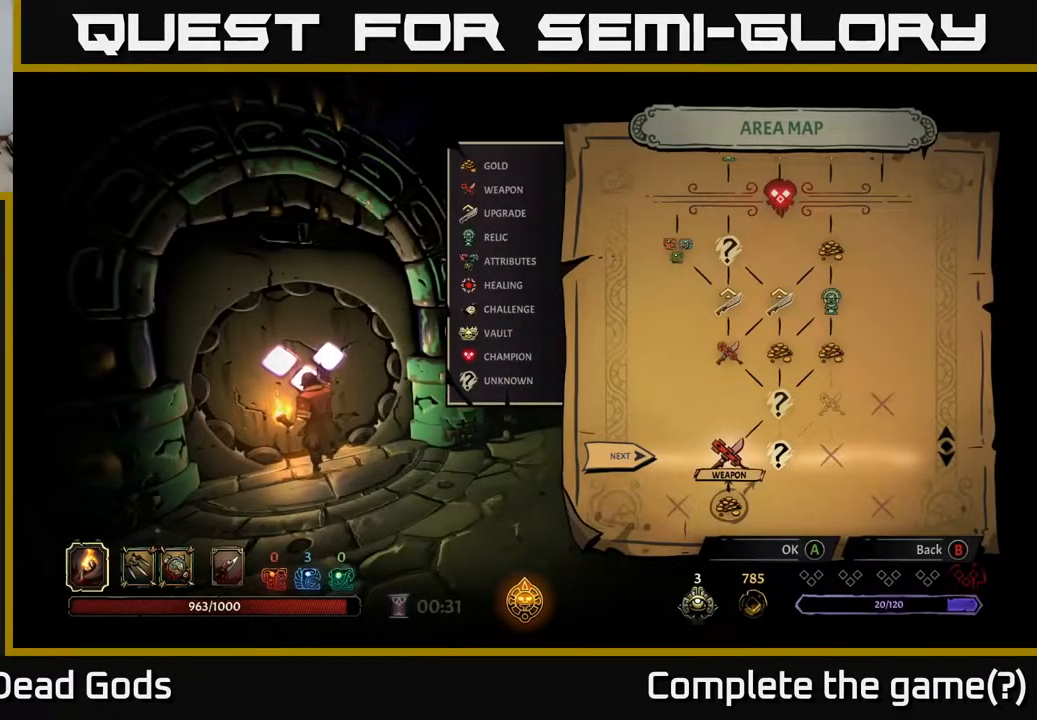
{"buttons": ["DPAD_RIGHT"], "left_stick": "center", "right_stick": "center", "events": [[483, "DPAD_RIGHT", "down"]]}
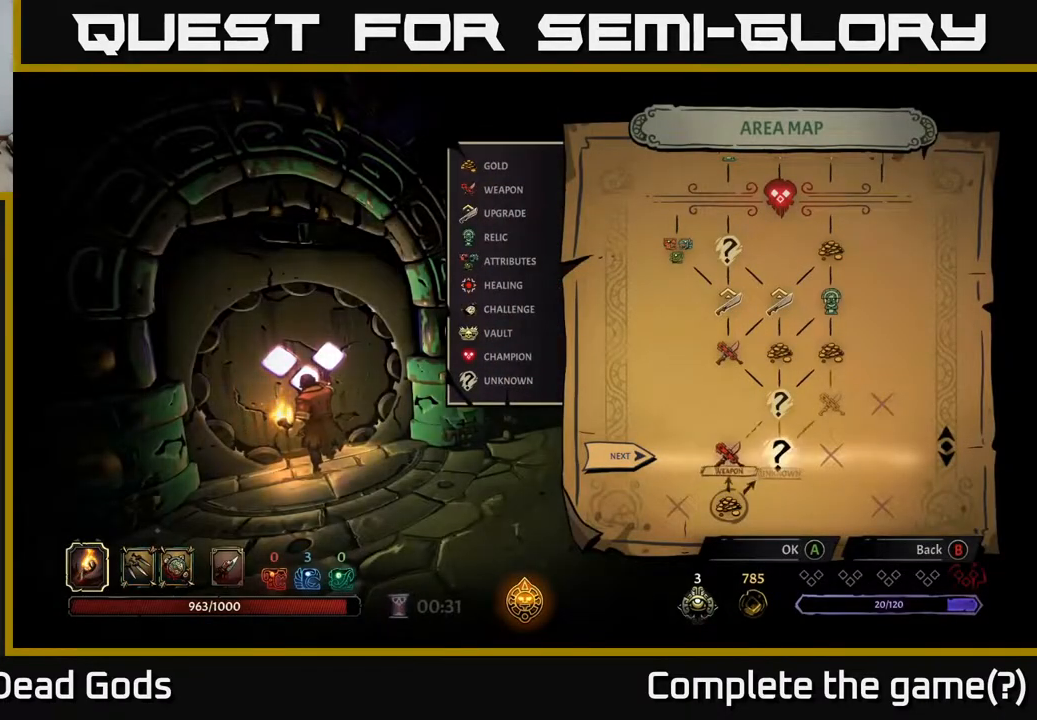
{"buttons": [], "left_stick": "center", "right_stick": "center", "events": [[150, "DPAD_RIGHT", "up"]]}
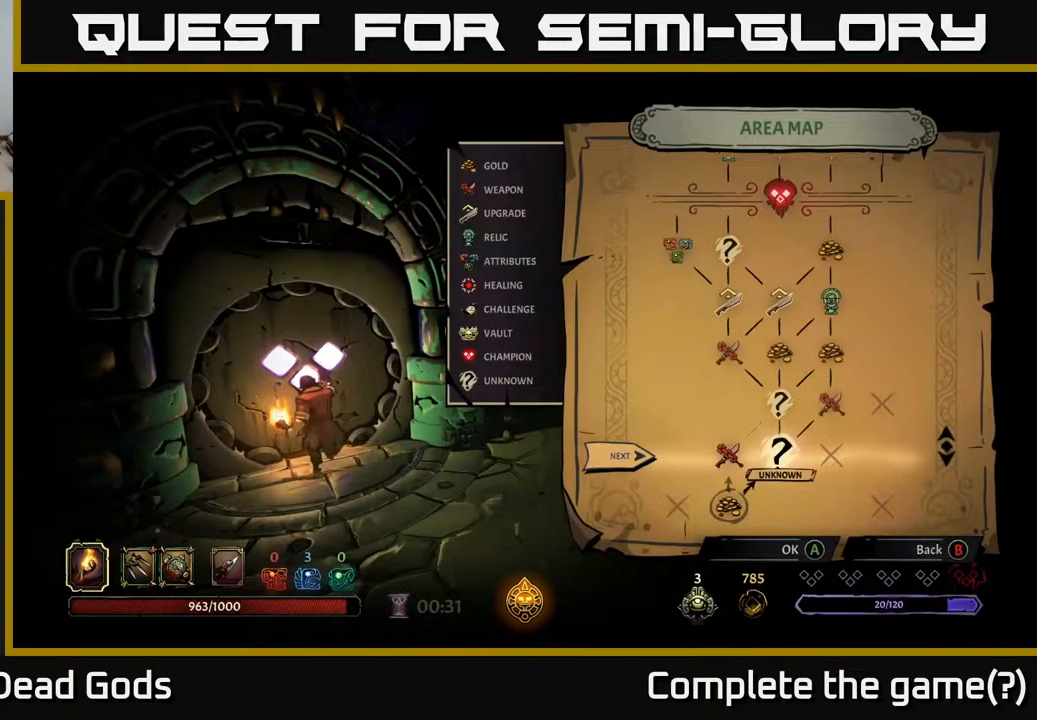
{"buttons": ["A"], "left_stick": "center", "right_stick": "center", "events": [[50, "DPAD_LEFT", "down"], [183, "DPAD_LEFT", "up"], [250, "DPAD_RIGHT", "down"], [383, "DPAD_RIGHT", "up"], [417, "A", "down"]]}
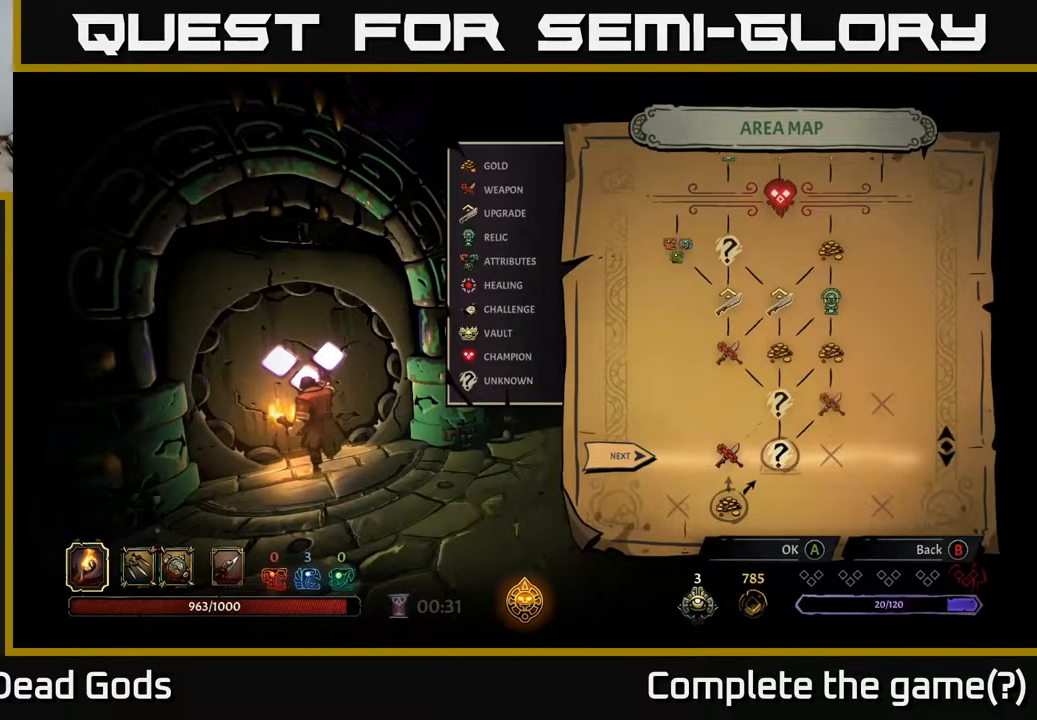
{"buttons": [], "left_stick": "up", "right_stick": "center", "events": [[17, "A", "up"], [333, "left_stick", "up"]]}
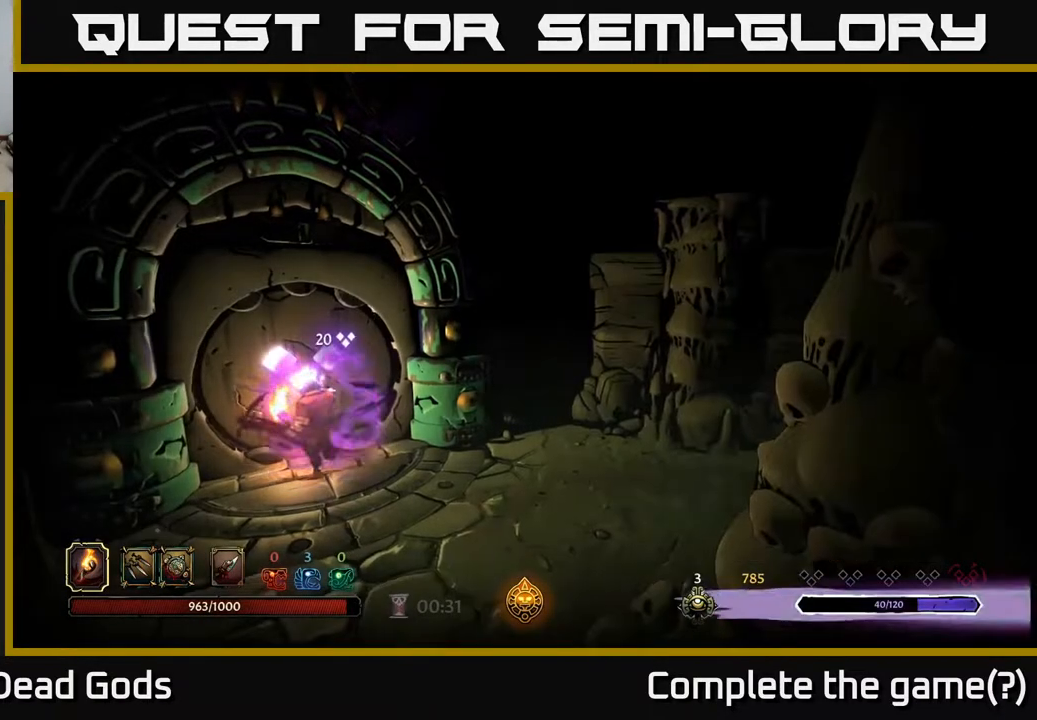
{"buttons": [], "left_stick": "center", "right_stick": "center", "events": [[83, "left_stick", "center"]]}
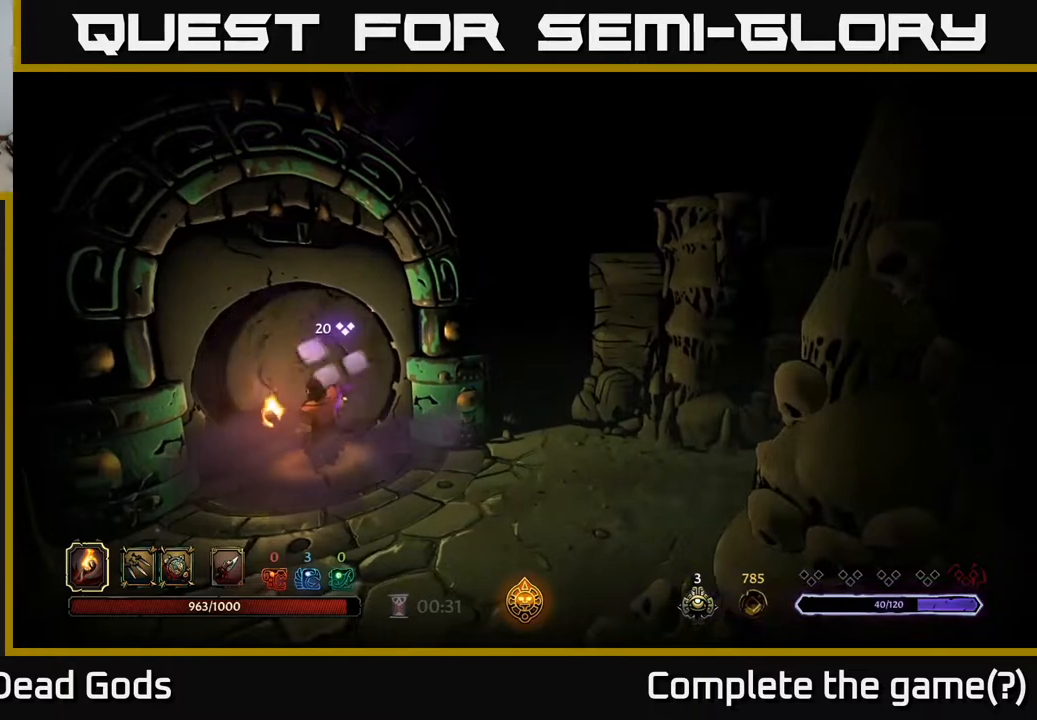
{"buttons": [], "left_stick": "center", "right_stick": "center", "events": []}
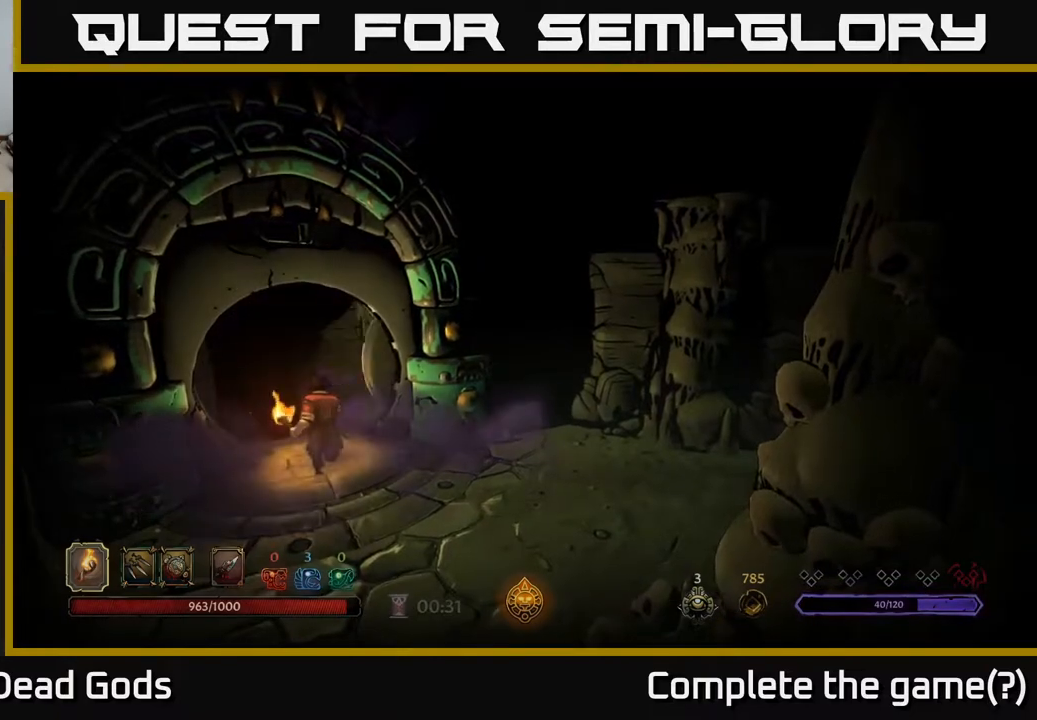
{"buttons": [], "left_stick": "center", "right_stick": "center", "events": []}
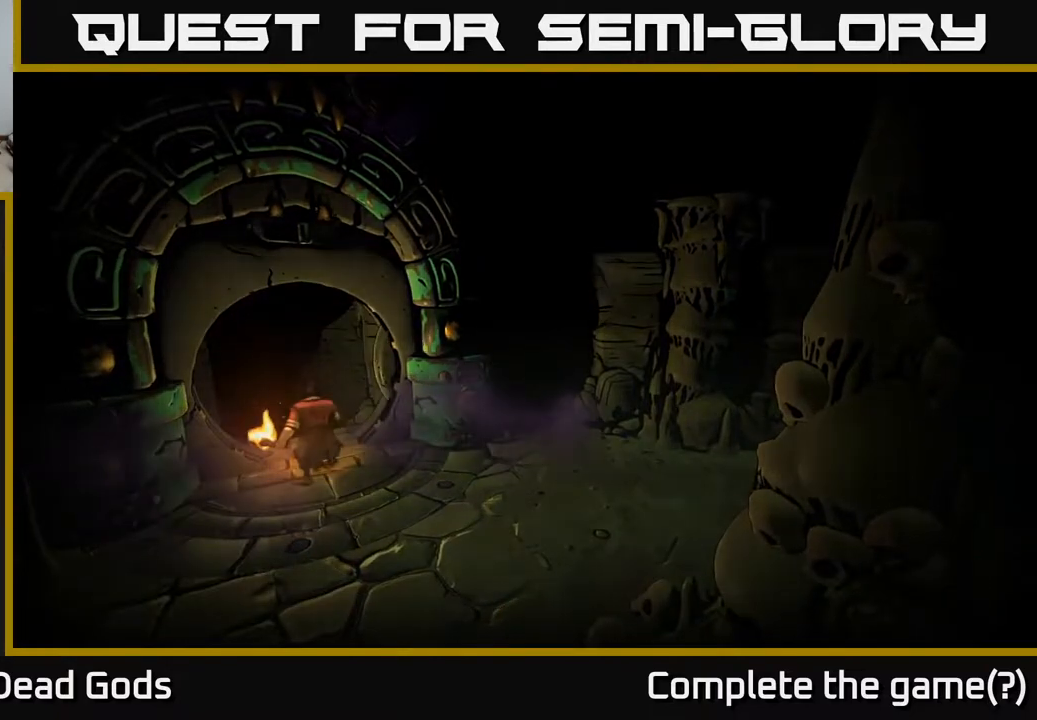
{"buttons": [], "left_stick": "center", "right_stick": "center", "events": []}